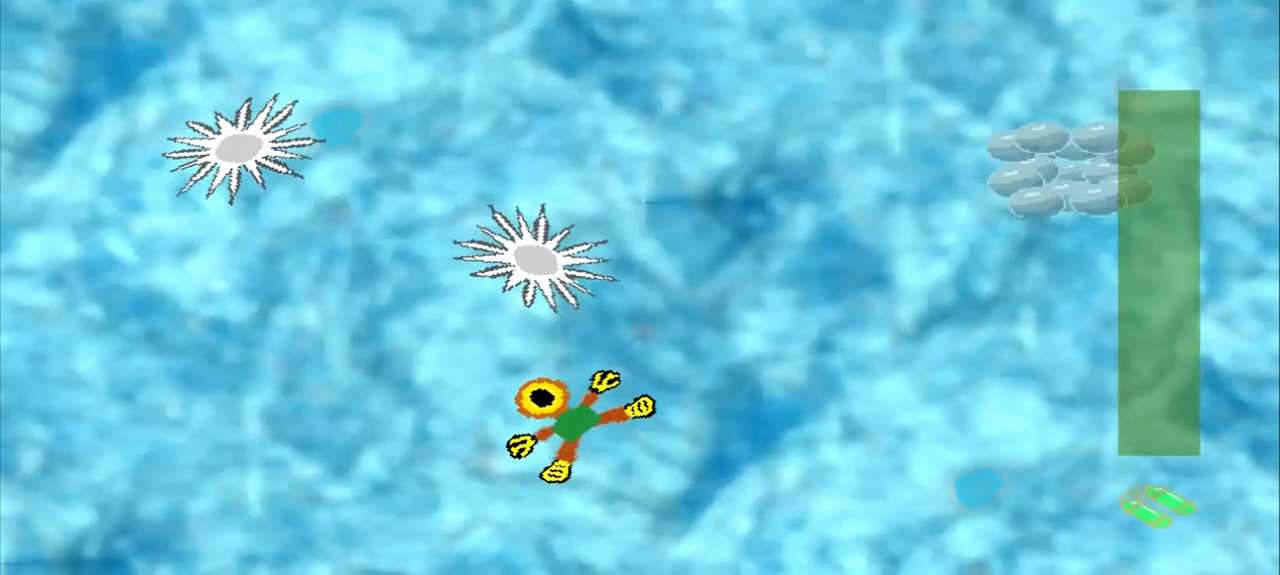
Gameplay with a controller (PlayStation layout); each line is a JSON object with the inputs held at the frame after it. "events" lists button and stick changes between this image and that frame as [ms after this image, input, new state], when the widget could be followed in between. Not read: L2 L3 R2 R3 right_stick.
{"buttons": [], "left_stick": "up-left", "events": []}
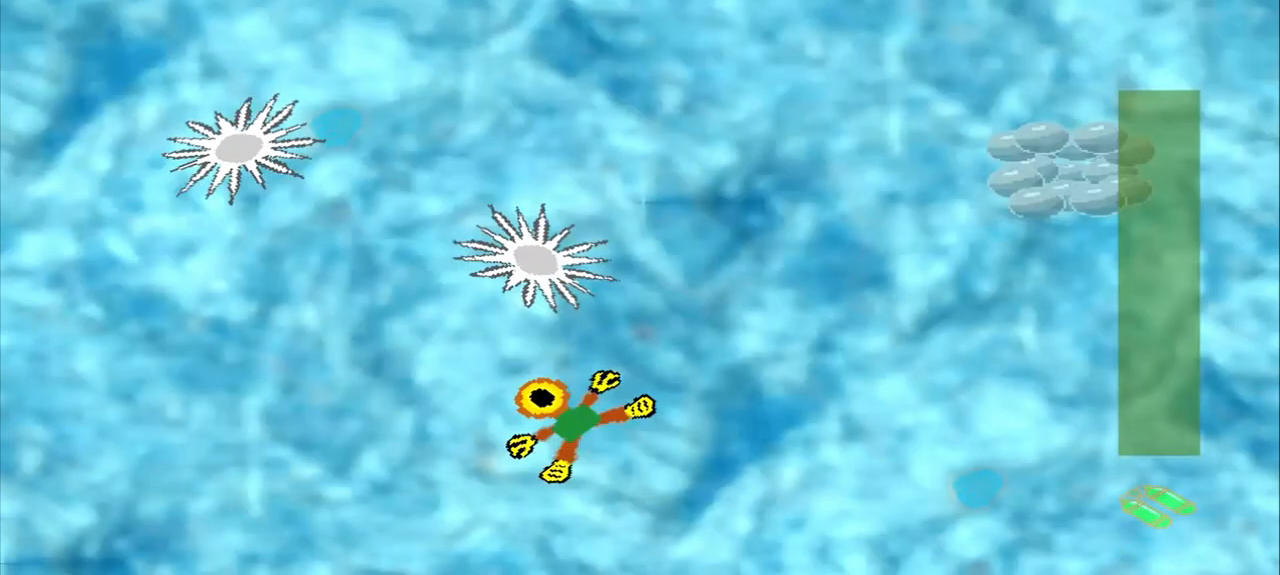
{"buttons": [], "left_stick": "right", "events": [[250, "left_stick", "right"]]}
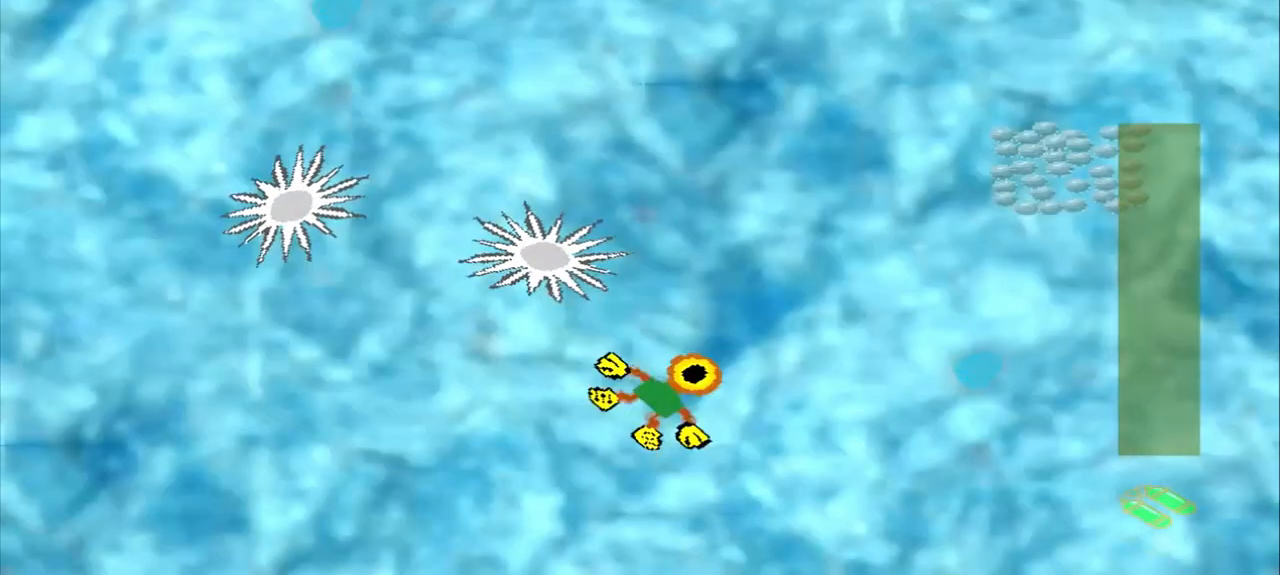
{"buttons": [], "left_stick": "right", "events": []}
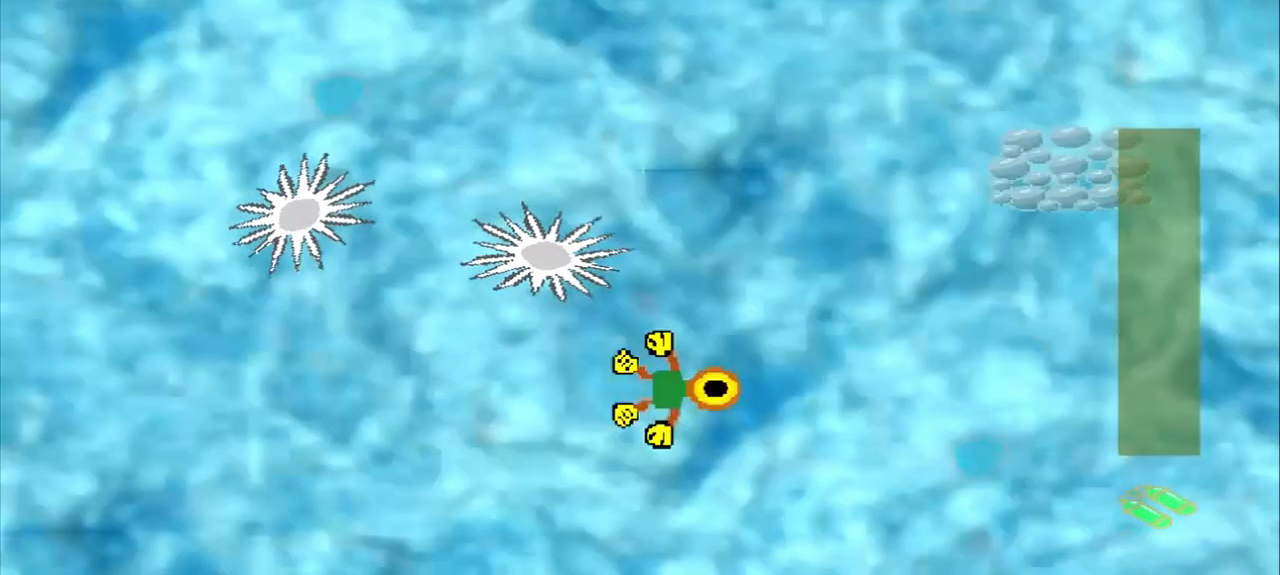
{"buttons": [], "left_stick": "right", "events": []}
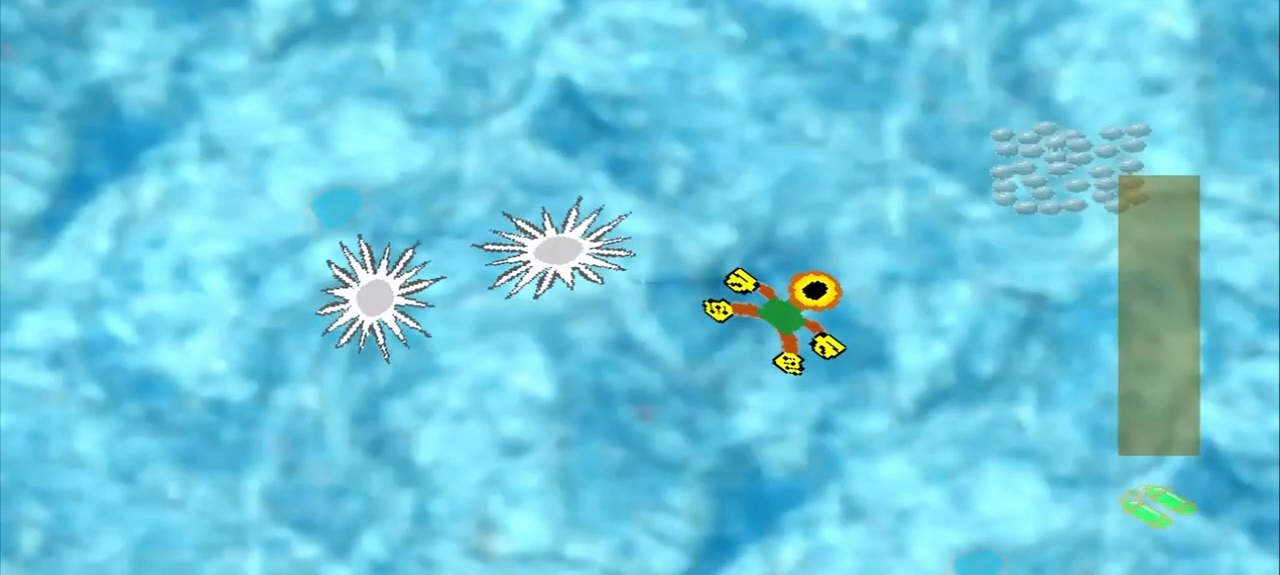
{"buttons": [], "left_stick": "right", "events": []}
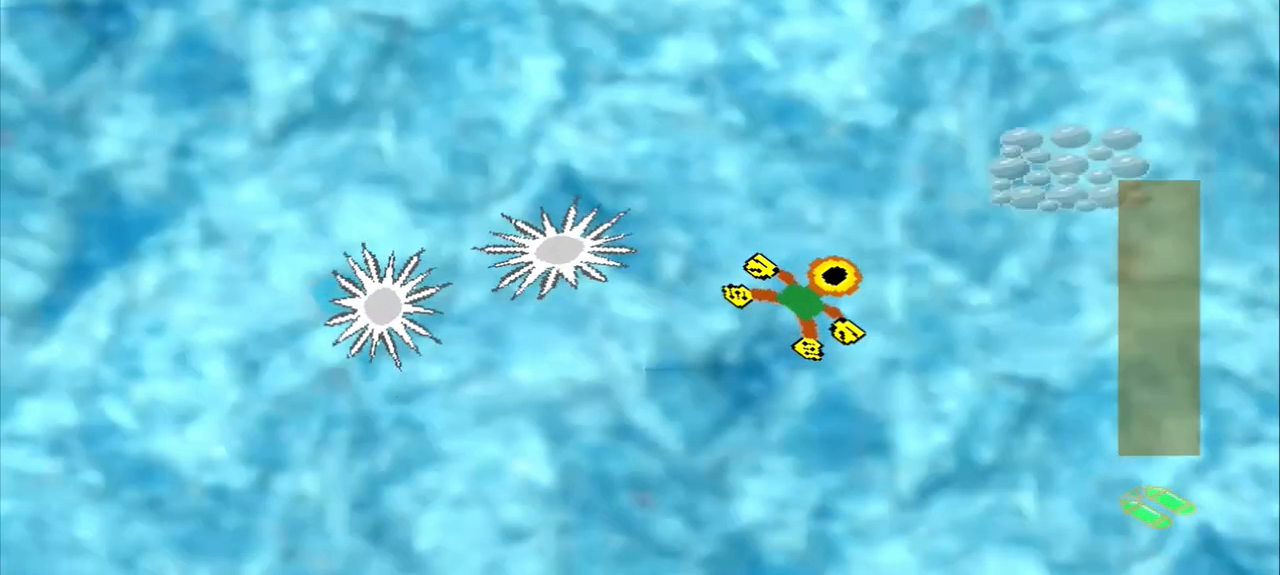
{"buttons": [], "left_stick": "center", "events": [[375, "left_stick", "center"]]}
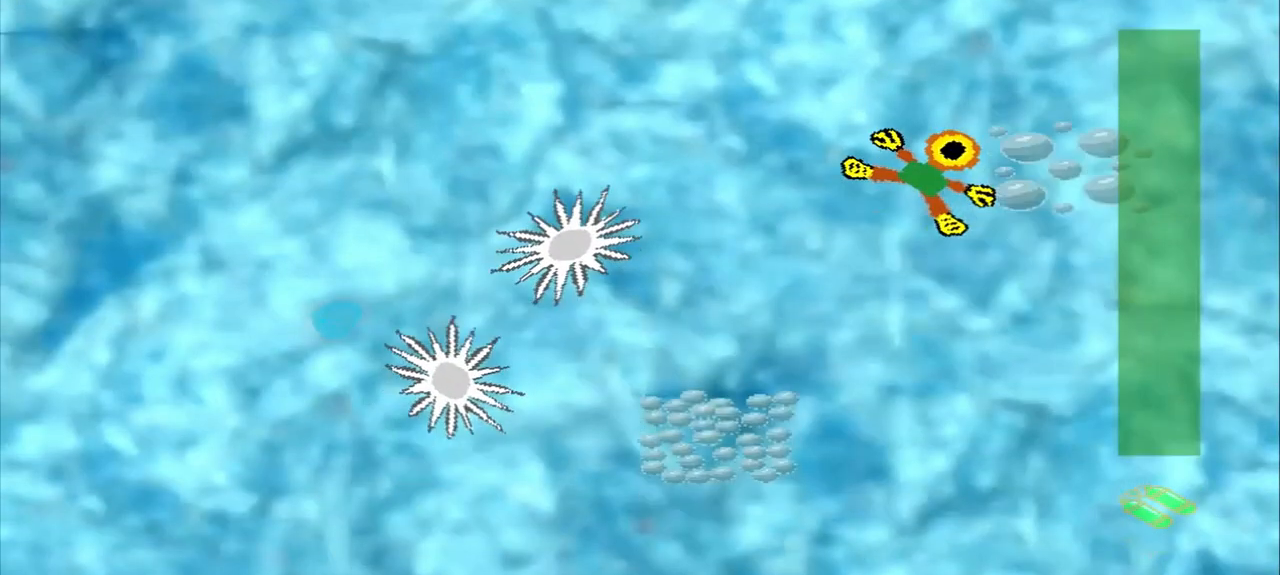
{"buttons": [], "left_stick": "down-left", "events": [[83, "left_stick", "down-left"]]}
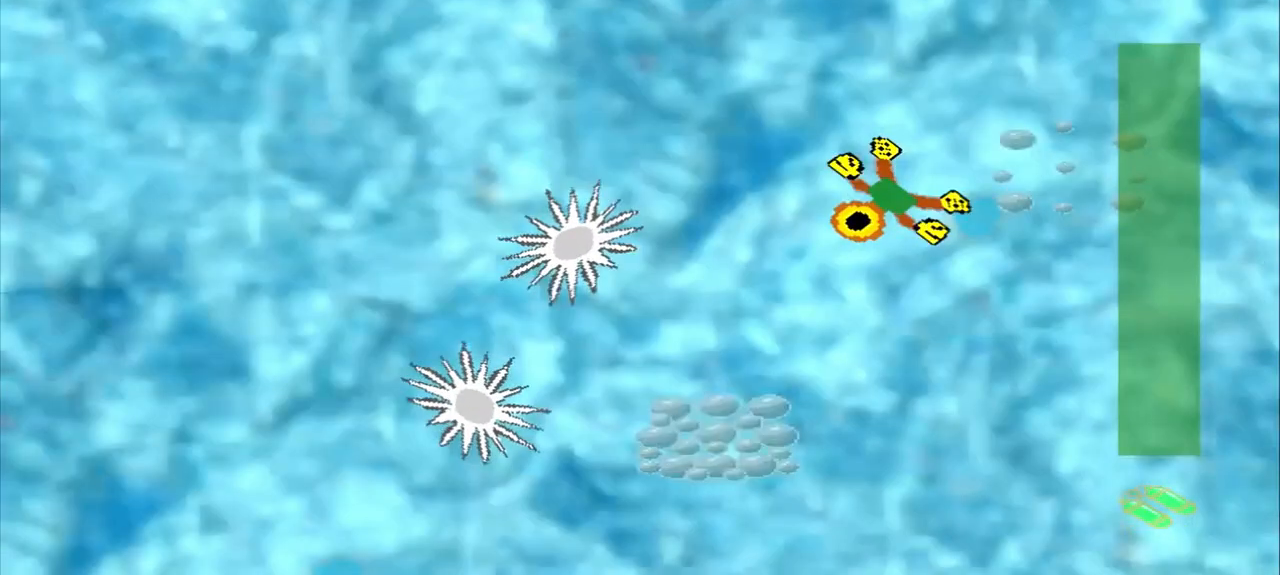
{"buttons": [], "left_stick": "down-left", "events": []}
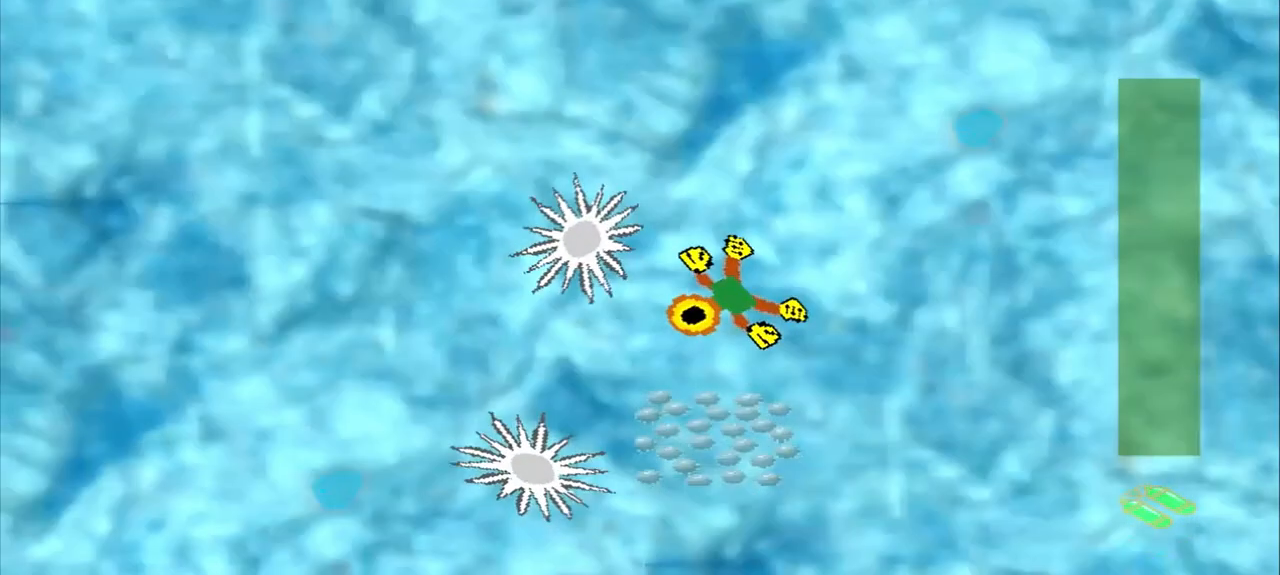
{"buttons": [], "left_stick": "center"}
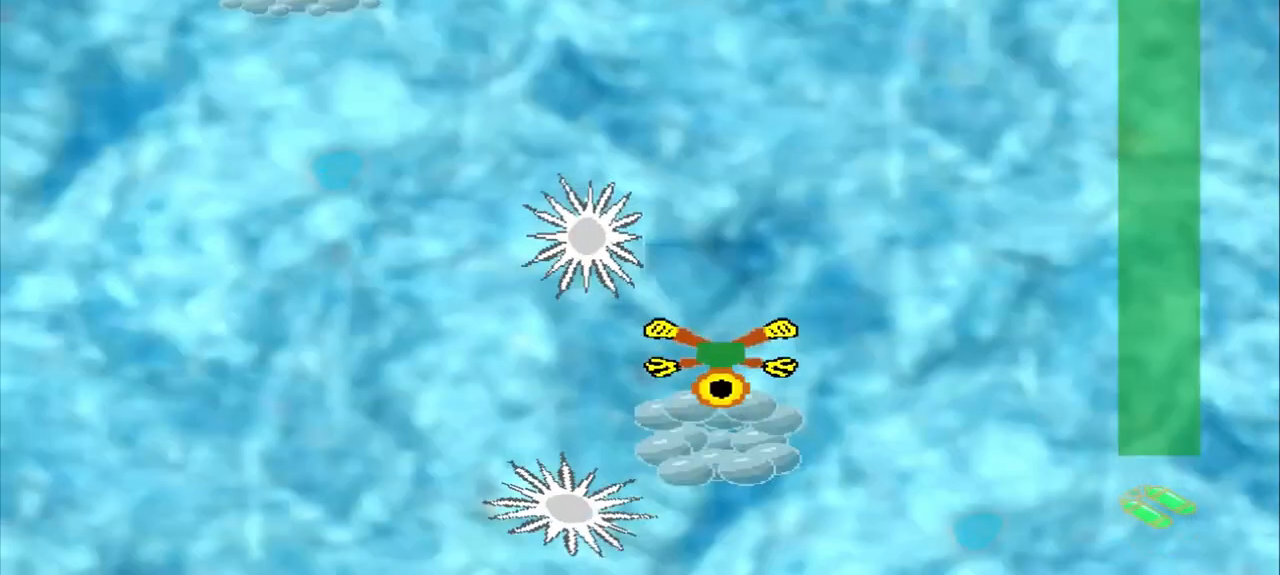
{"buttons": [], "left_stick": "down-right", "events": [[167, "left_stick", "down-left"], [292, "left_stick", "up-right"], [500, "left_stick", "down-right"]]}
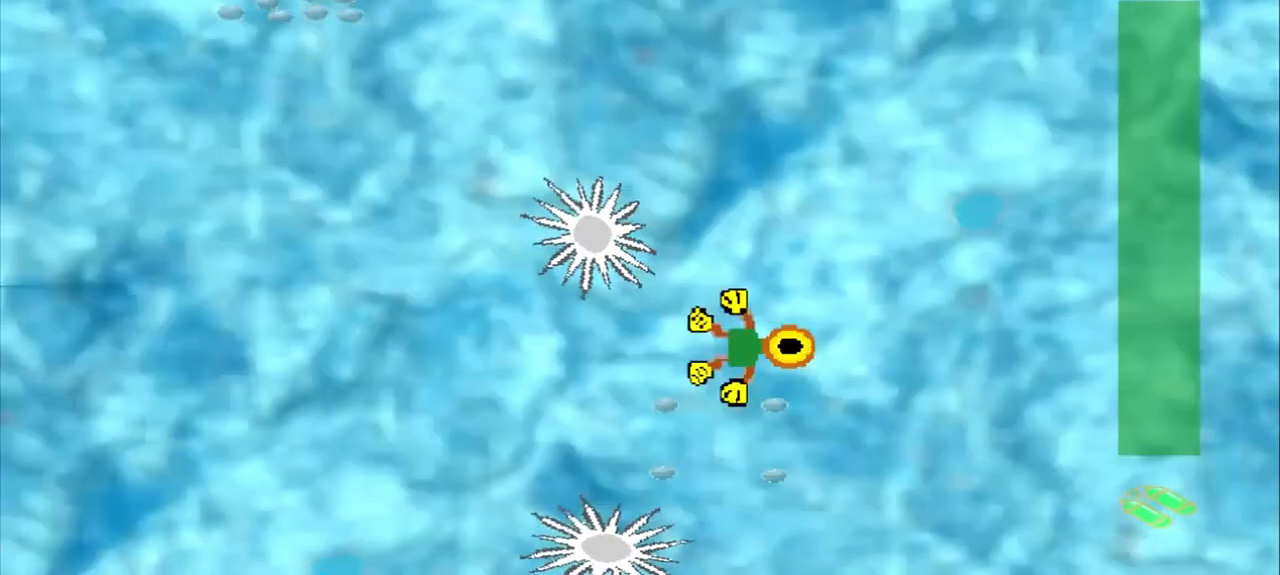
{"buttons": [], "left_stick": "up-right", "events": [[458, "left_stick", "up-right"]]}
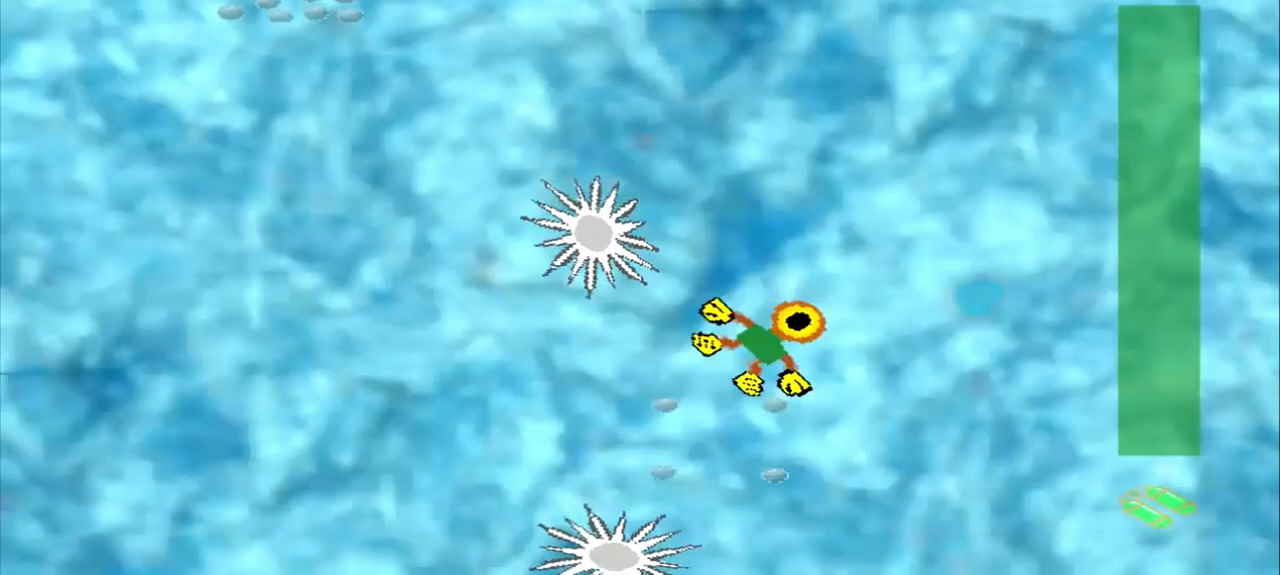
{"buttons": [], "left_stick": "up", "events": [[500, "left_stick", "up"]]}
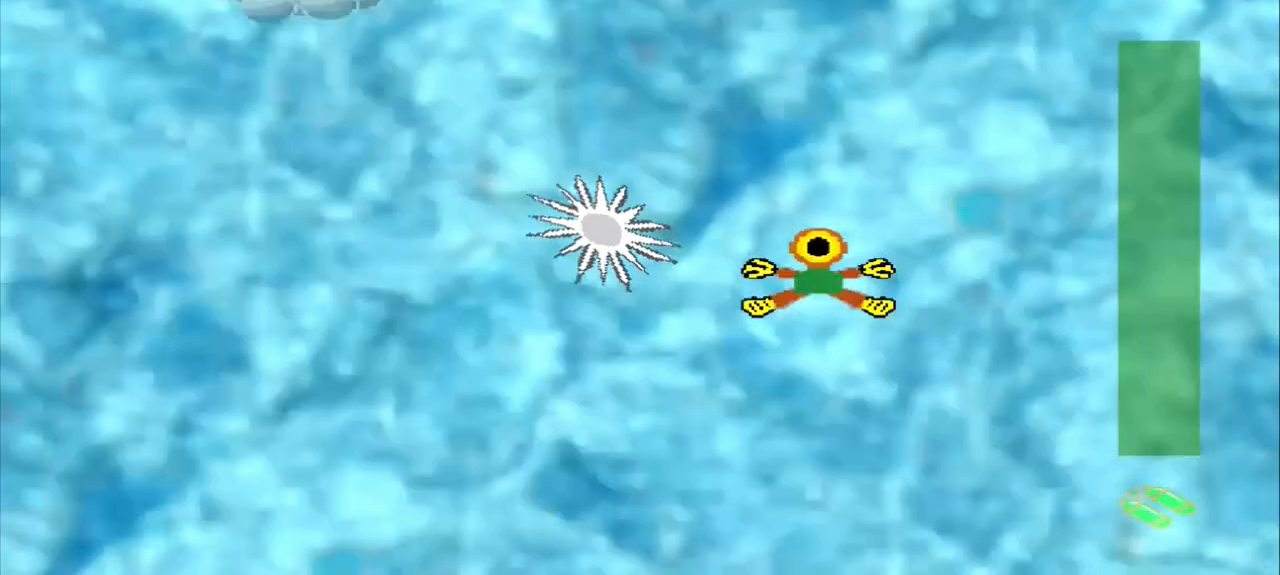
{"buttons": [], "left_stick": "center", "events": [[167, "left_stick", "center"]]}
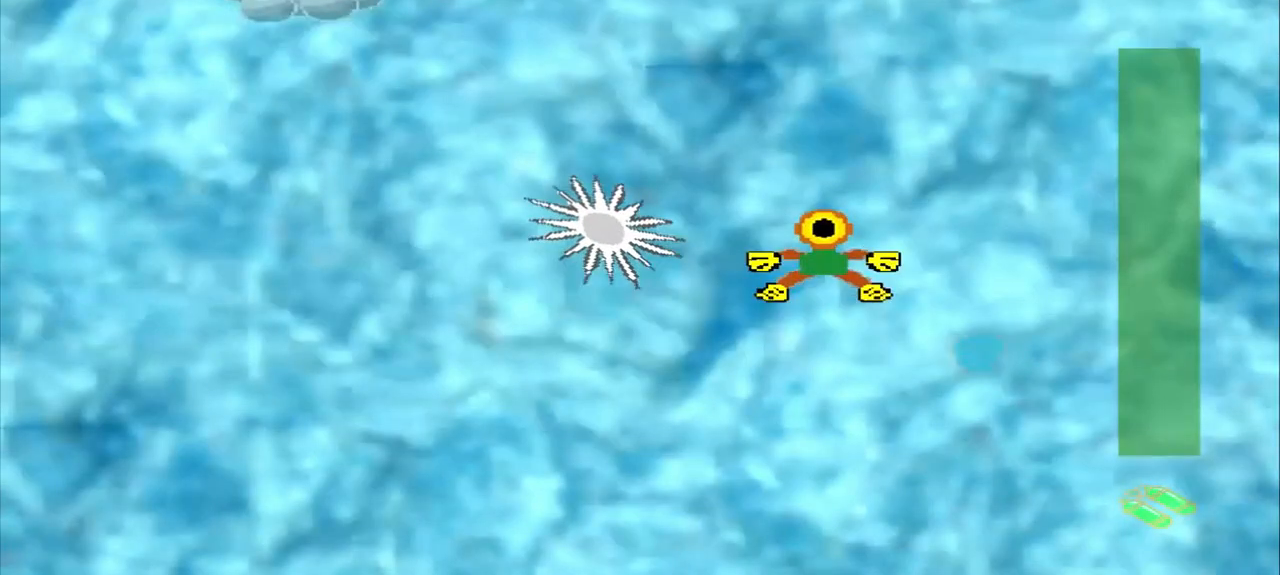
{"buttons": [], "left_stick": "up-left", "events": [[292, "left_stick", "up-left"]]}
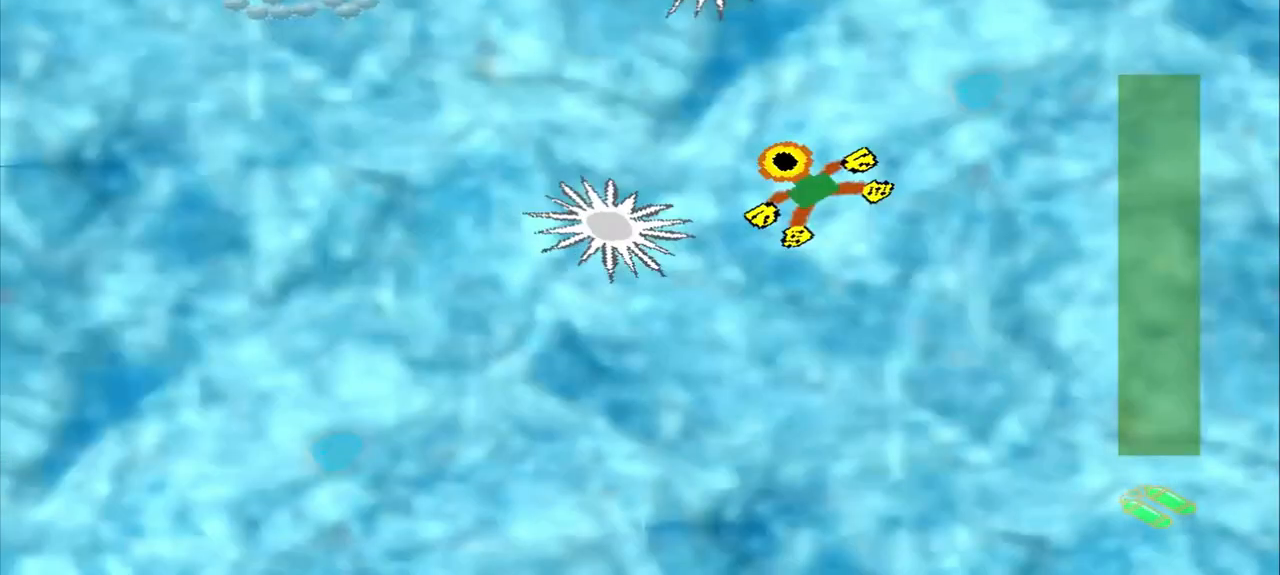
{"buttons": [], "left_stick": "up-right", "events": [[375, "left_stick", "up-right"]]}
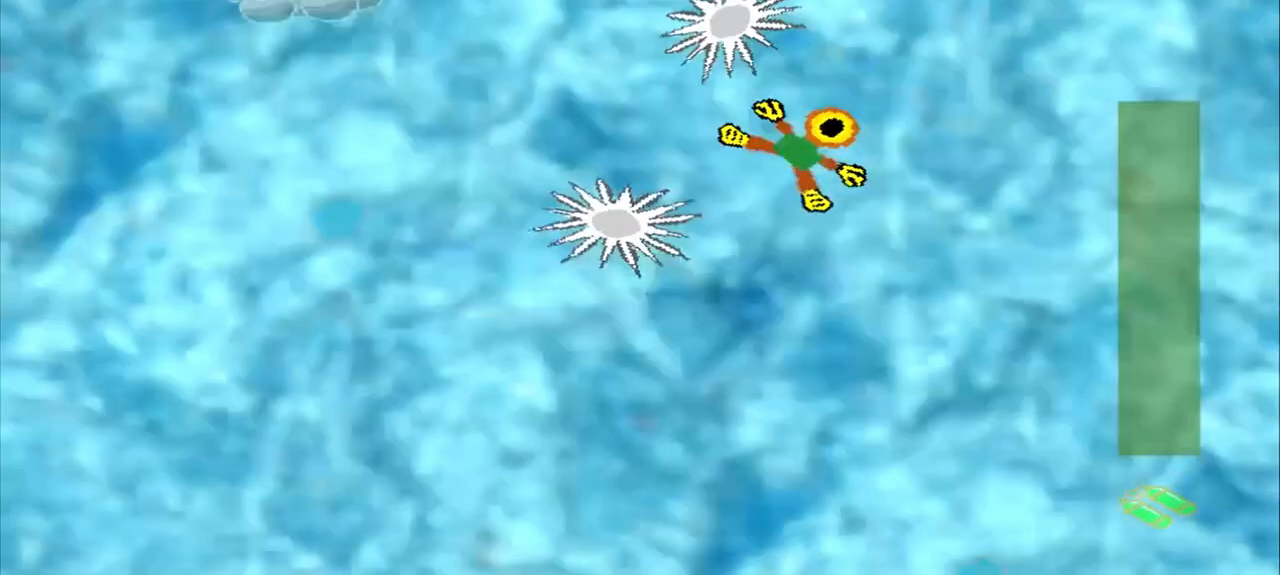
{"buttons": ["CROSS"], "left_stick": "down", "events": [[167, "left_stick", "down"], [458, "CROSS", "down"]]}
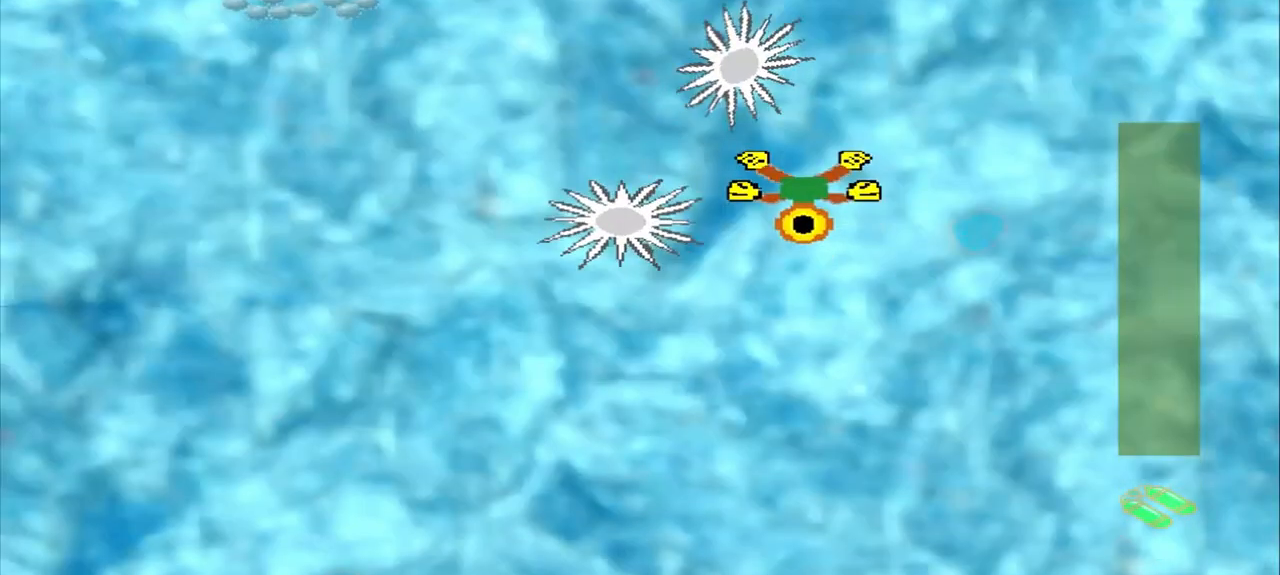
{"buttons": ["CROSS"], "left_stick": "down", "events": []}
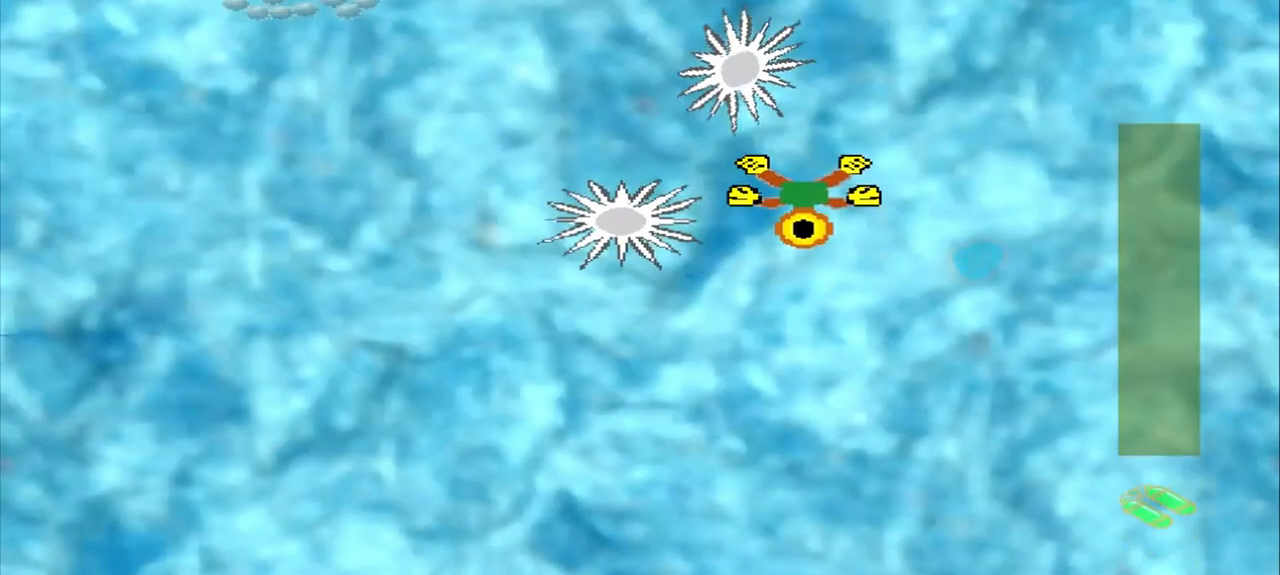
{"buttons": [], "left_stick": "up-right", "events": [[250, "CROSS", "up"], [250, "left_stick", "up-right"]]}
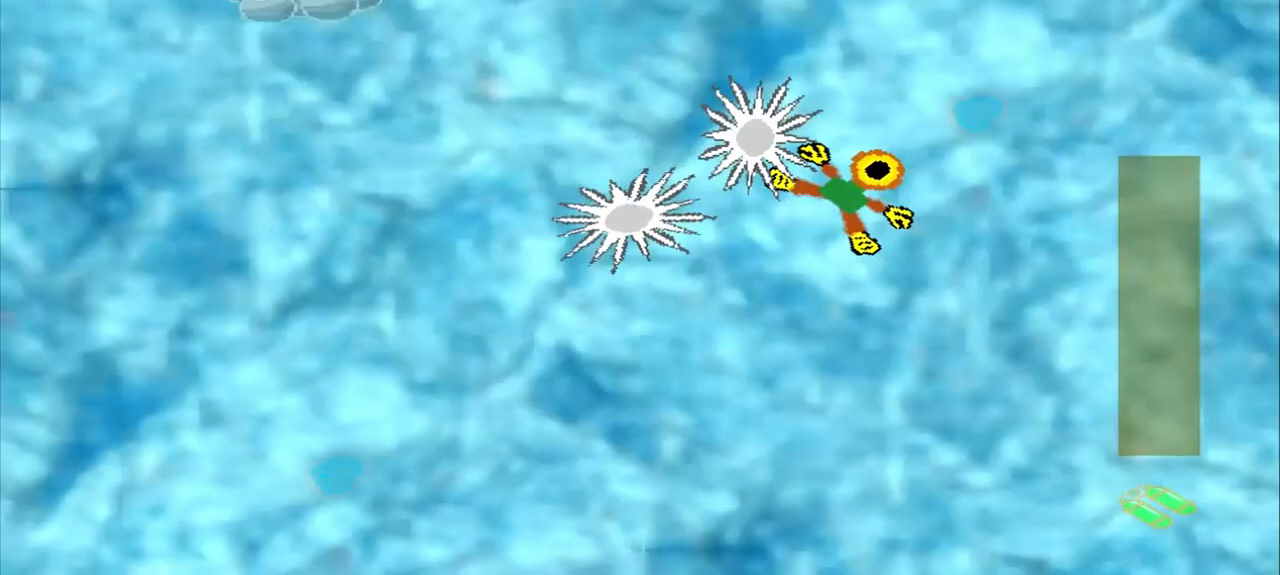
{"buttons": [], "left_stick": "up-left", "events": [[292, "left_stick", "up-left"]]}
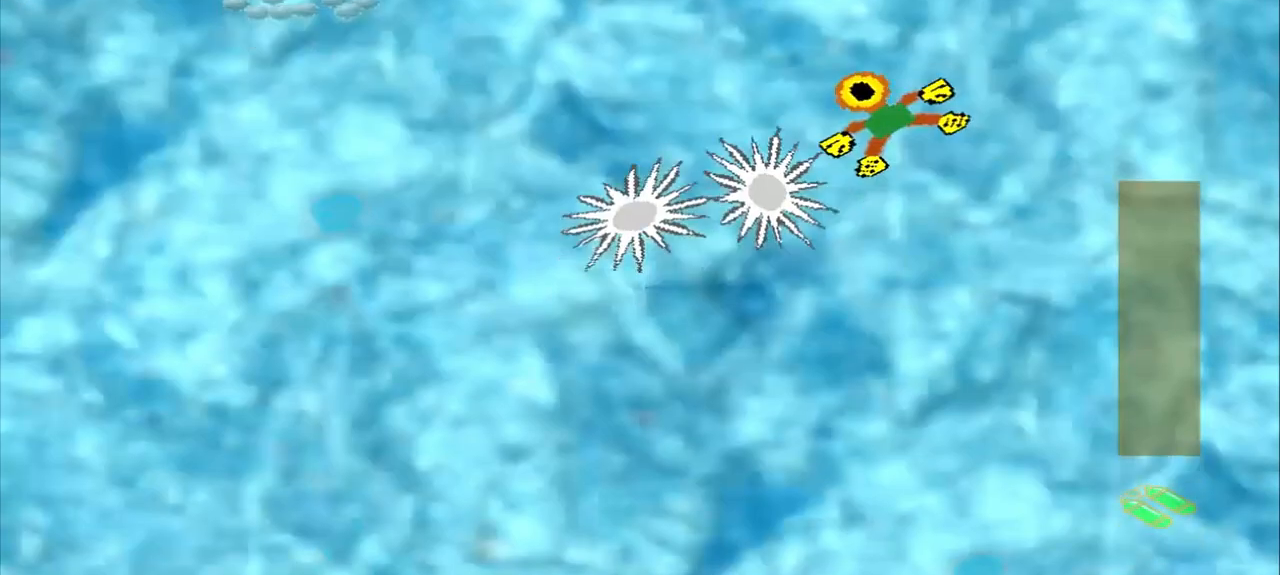
{"buttons": [], "left_stick": "up-left", "events": []}
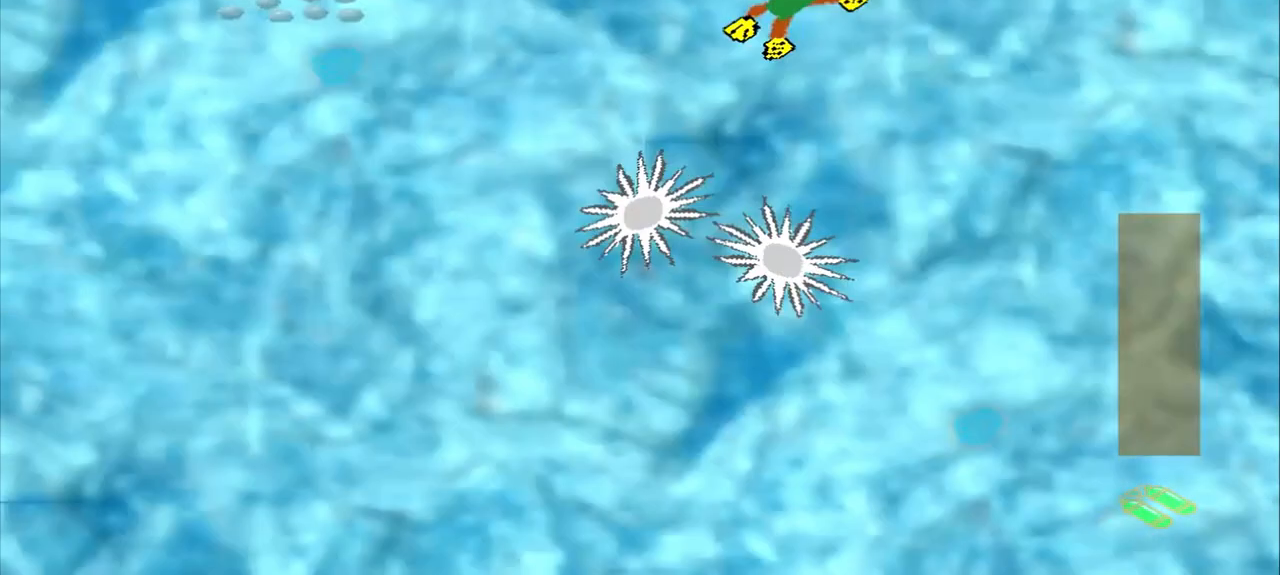
{"buttons": [], "left_stick": "left", "events": [[458, "left_stick", "left"]]}
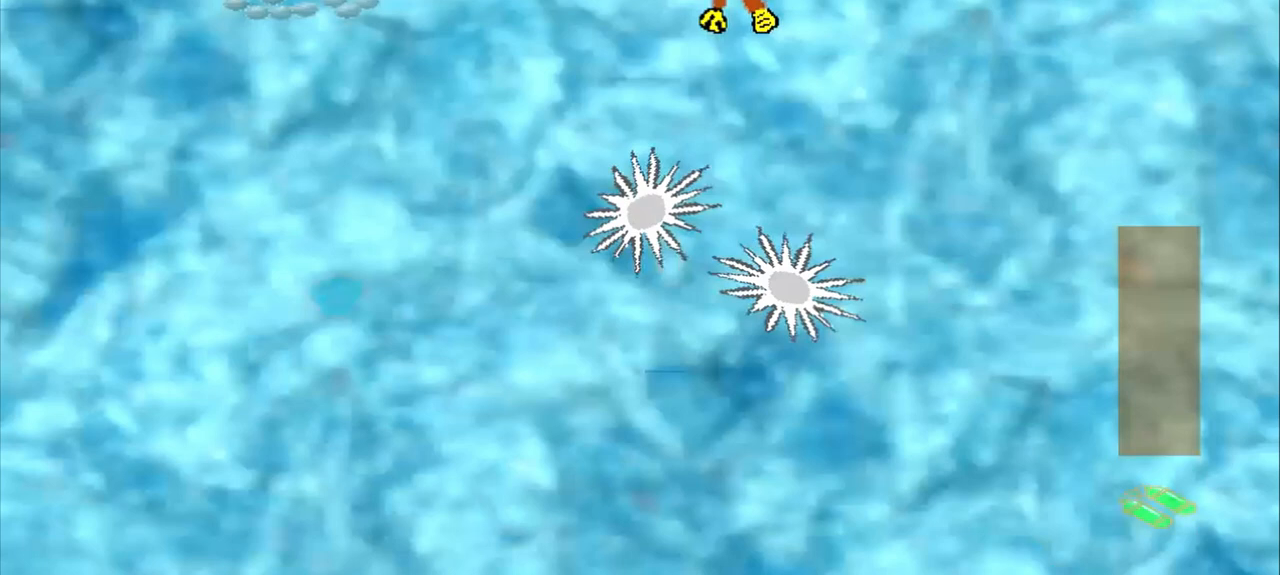
{"buttons": [], "left_stick": "left", "events": []}
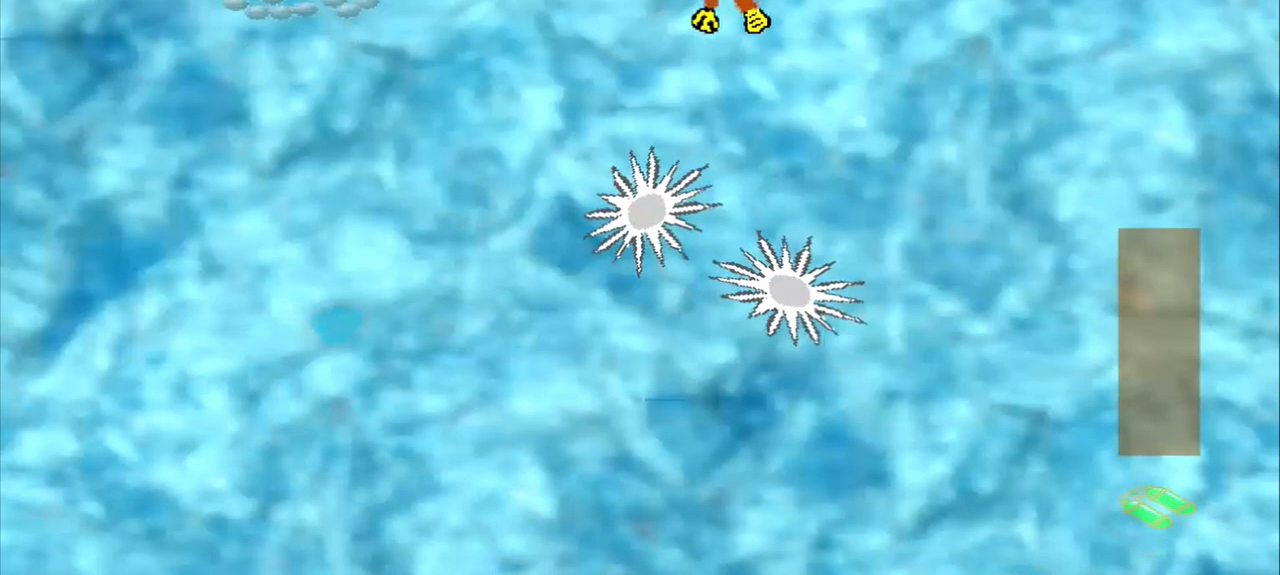
{"buttons": [], "left_stick": "left", "events": []}
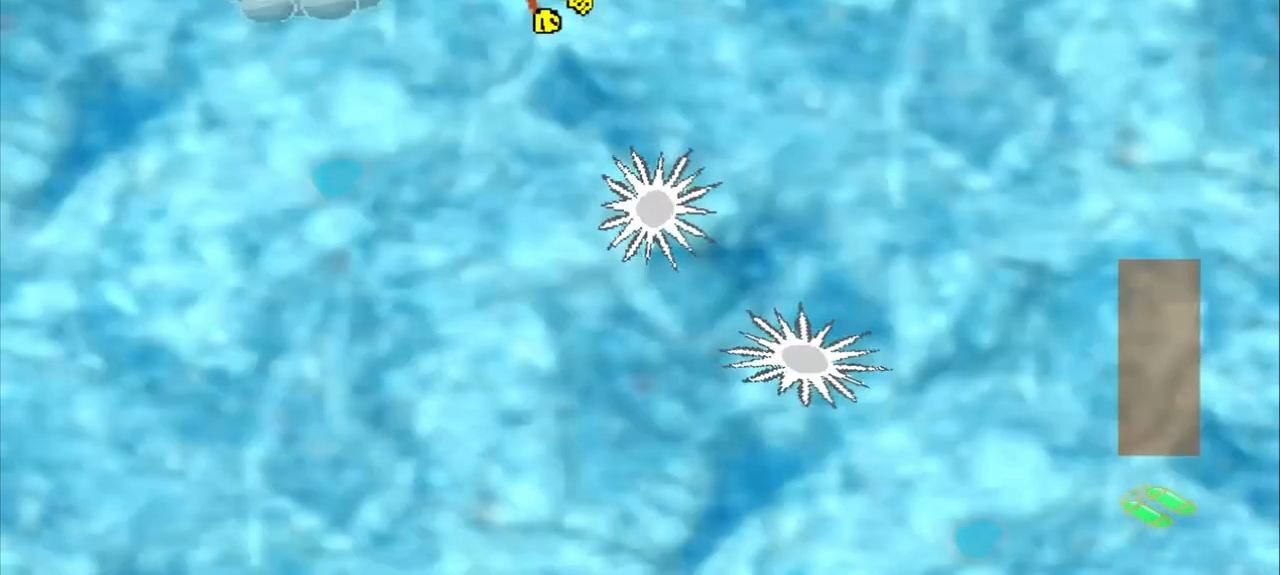
{"buttons": [], "left_stick": "down-right", "events": [[250, "left_stick", "down-right"]]}
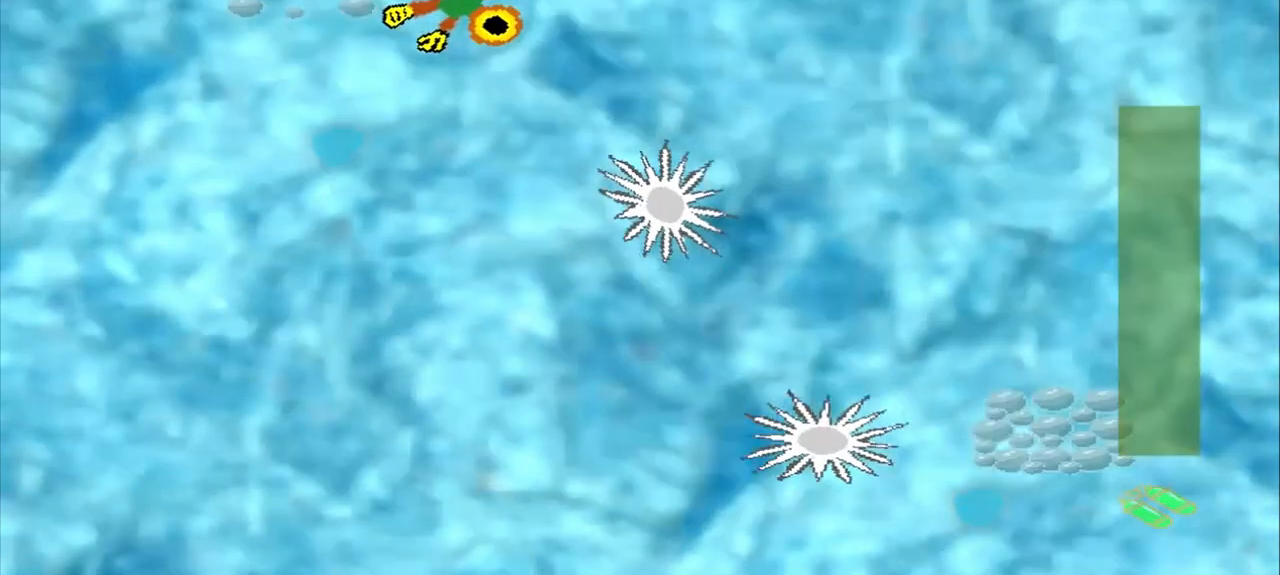
{"buttons": [], "left_stick": "right", "events": [[375, "left_stick", "right"]]}
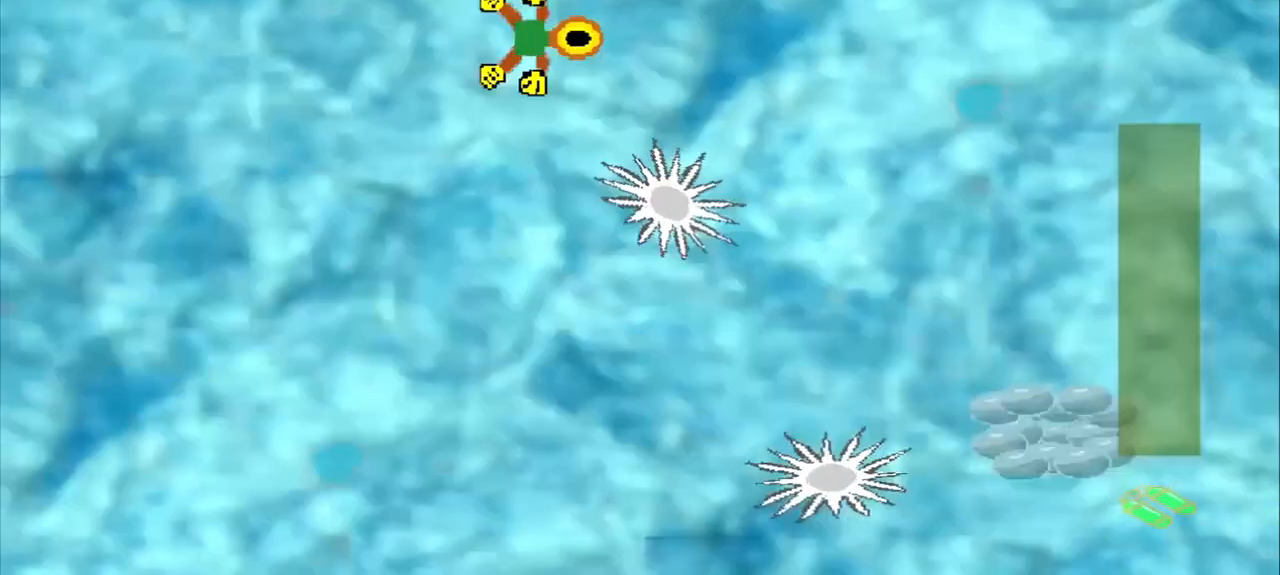
{"buttons": [], "left_stick": "right", "events": []}